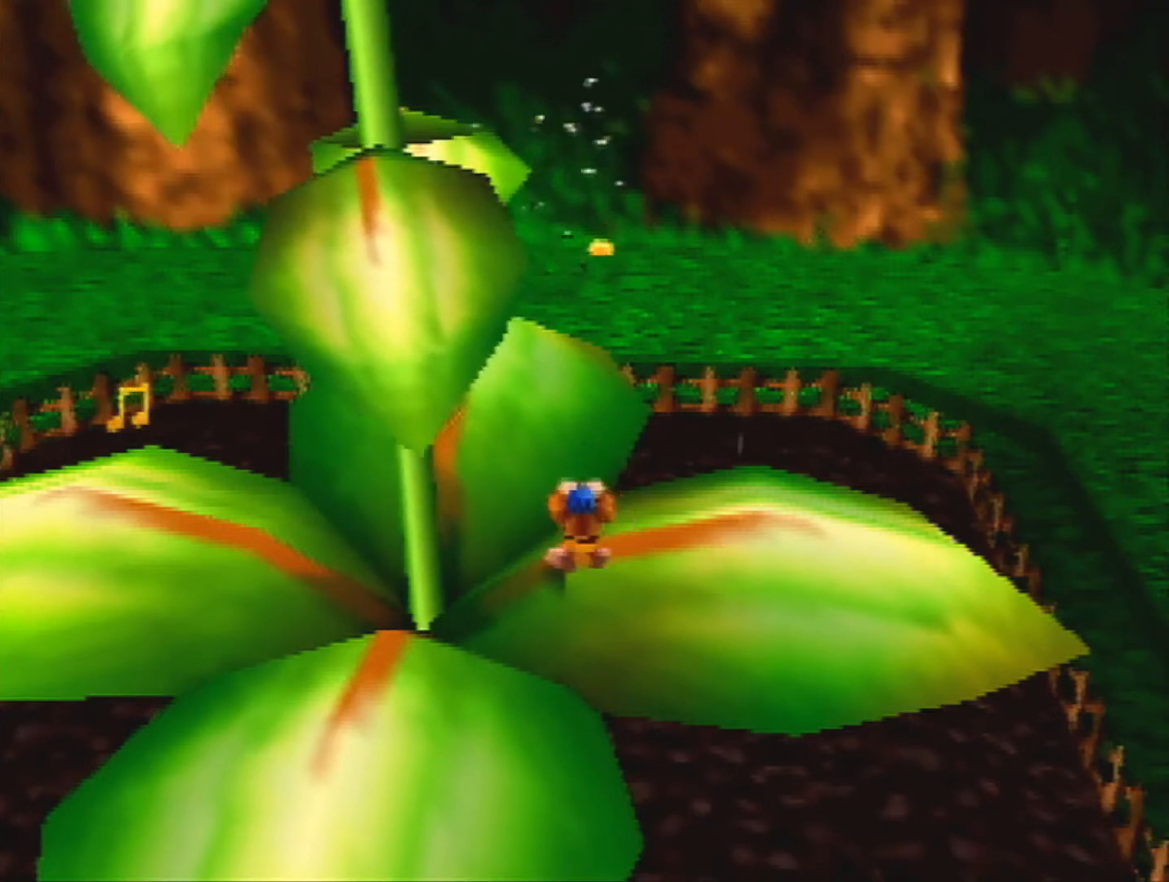
Gameplay with a controller (Nintendo layout); each line is a JSON object with the inputs held at the frame after it. "events" lists button and stick changes between this image and that frame as [ms after this image, input, new state], when the widget could be followed in between. Not read: L3 R1 R3 Z.
{"buttons": [], "left_stick": "down-left", "events": [[100, "left_stick", "down-left"]]}
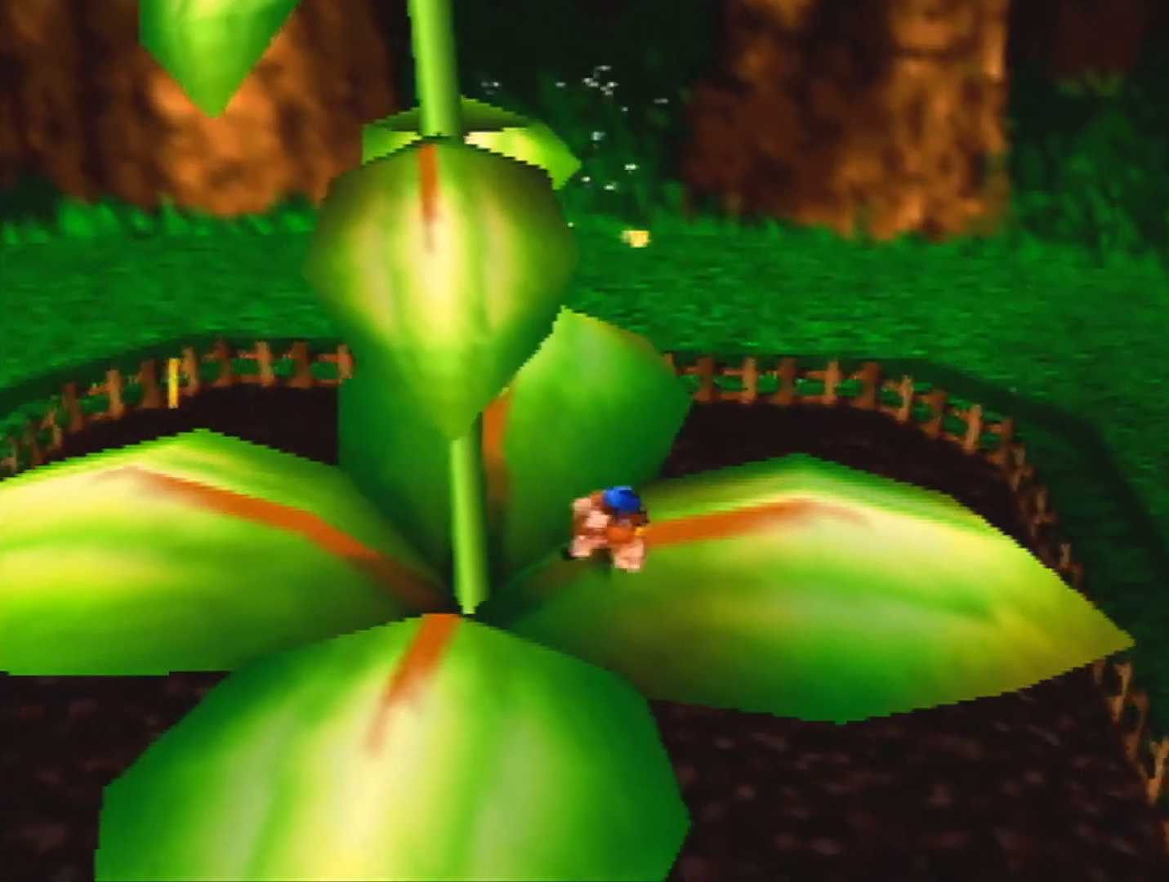
{"buttons": [], "left_stick": "center", "events": [[67, "left_stick", "center"]]}
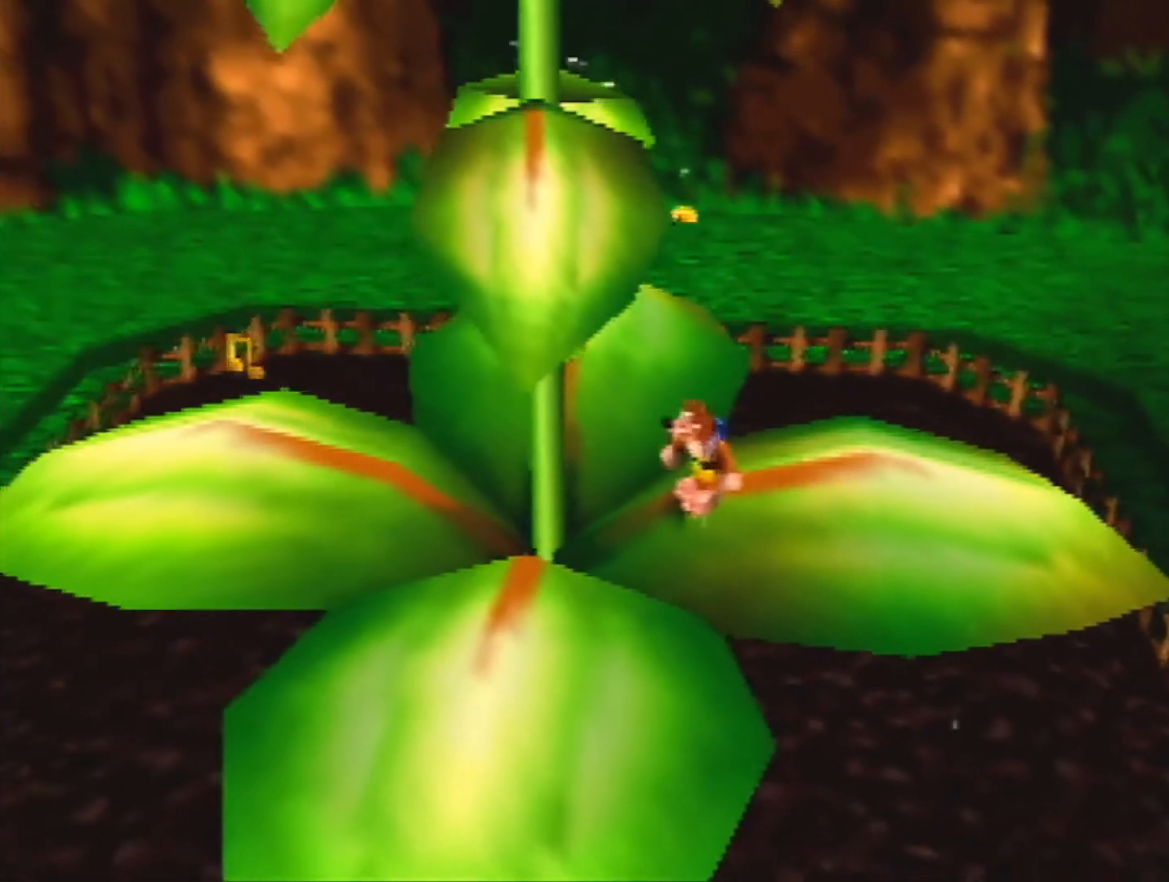
{"buttons": [], "left_stick": "center", "events": []}
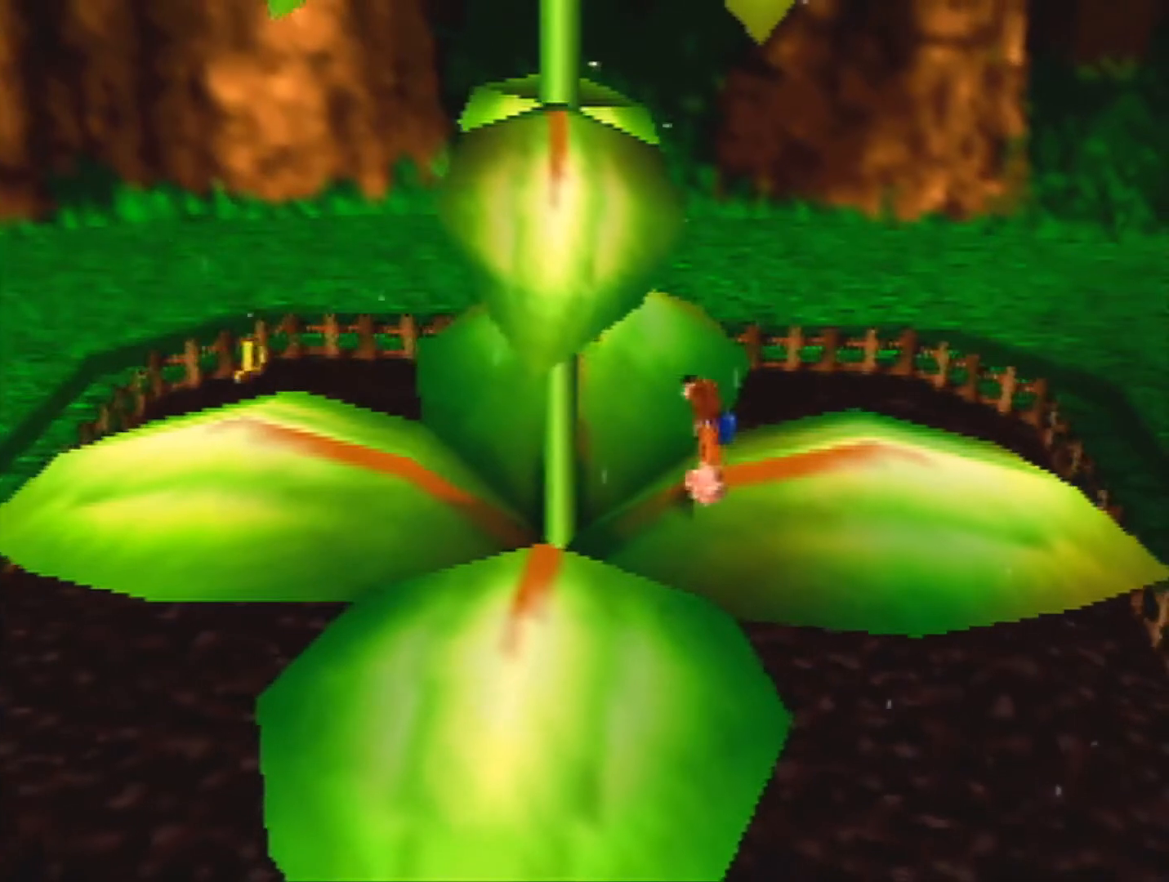
{"buttons": [], "left_stick": "center", "events": [[233, "C_UP", "down"], [367, "C_UP", "up"]]}
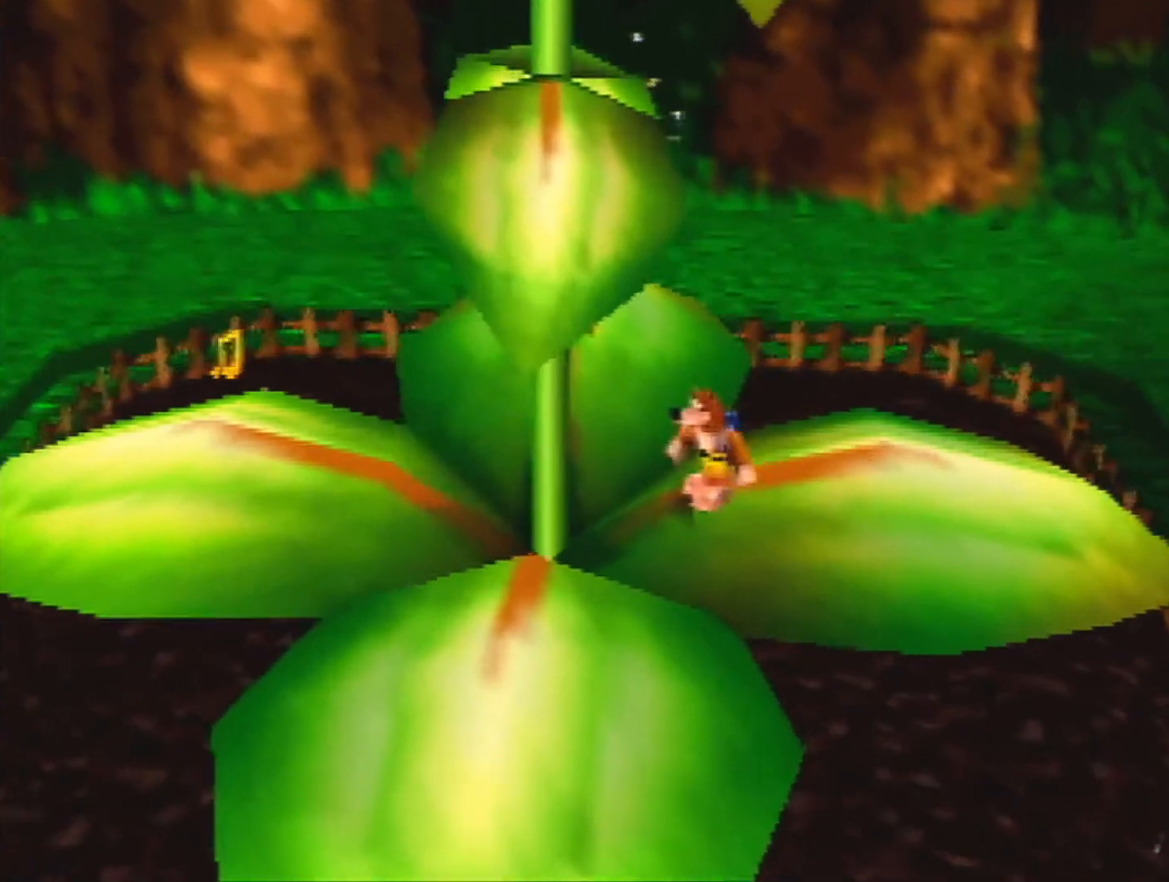
{"buttons": [], "left_stick": "center", "events": []}
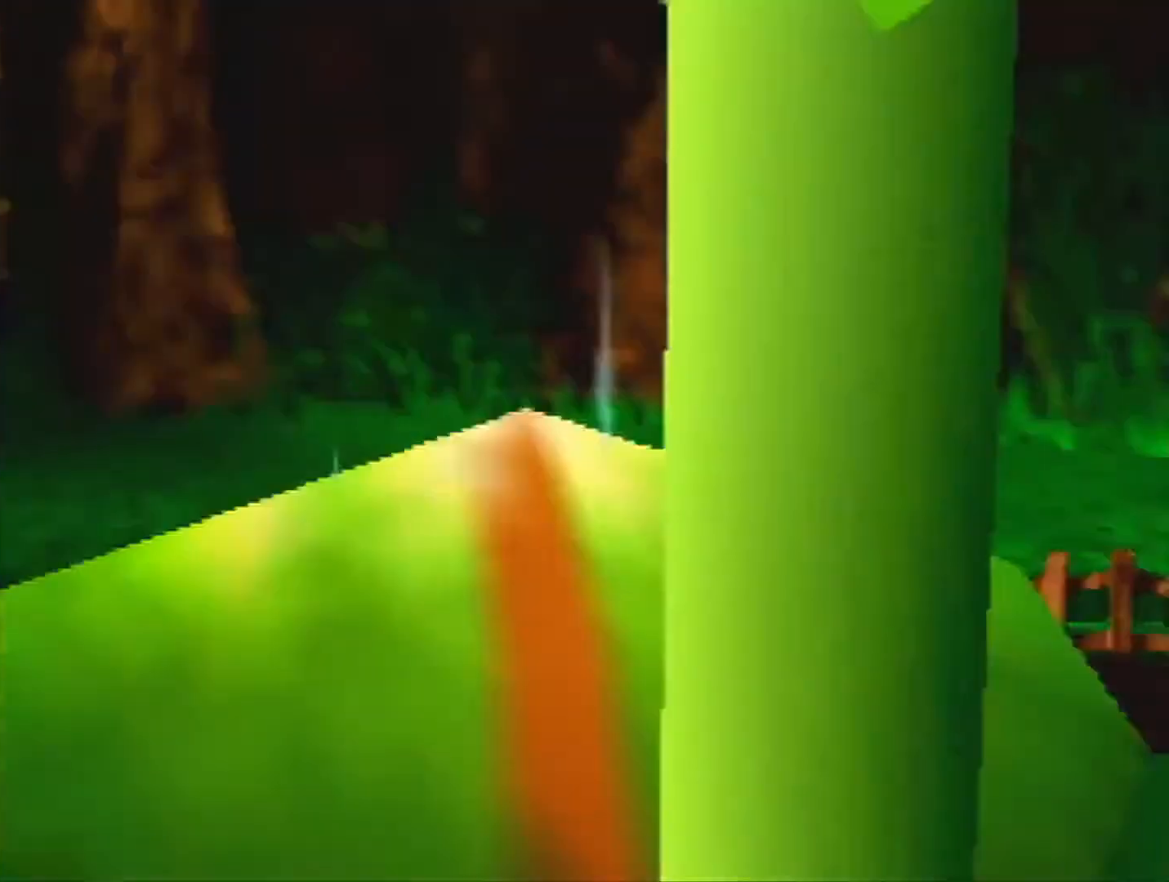
{"buttons": [], "left_stick": "right", "events": [[233, "left_stick", "right"]]}
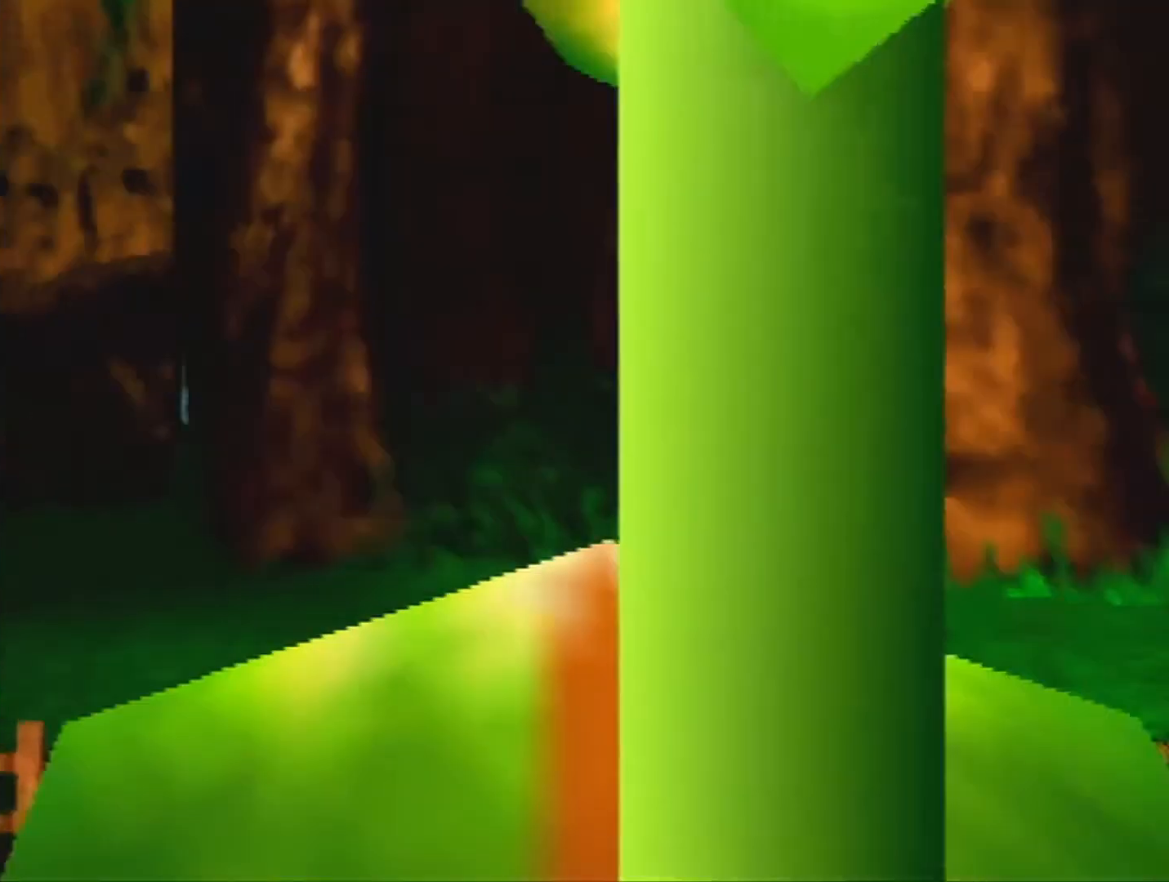
{"buttons": [], "left_stick": "left", "events": [[200, "left_stick", "center"], [400, "left_stick", "left"]]}
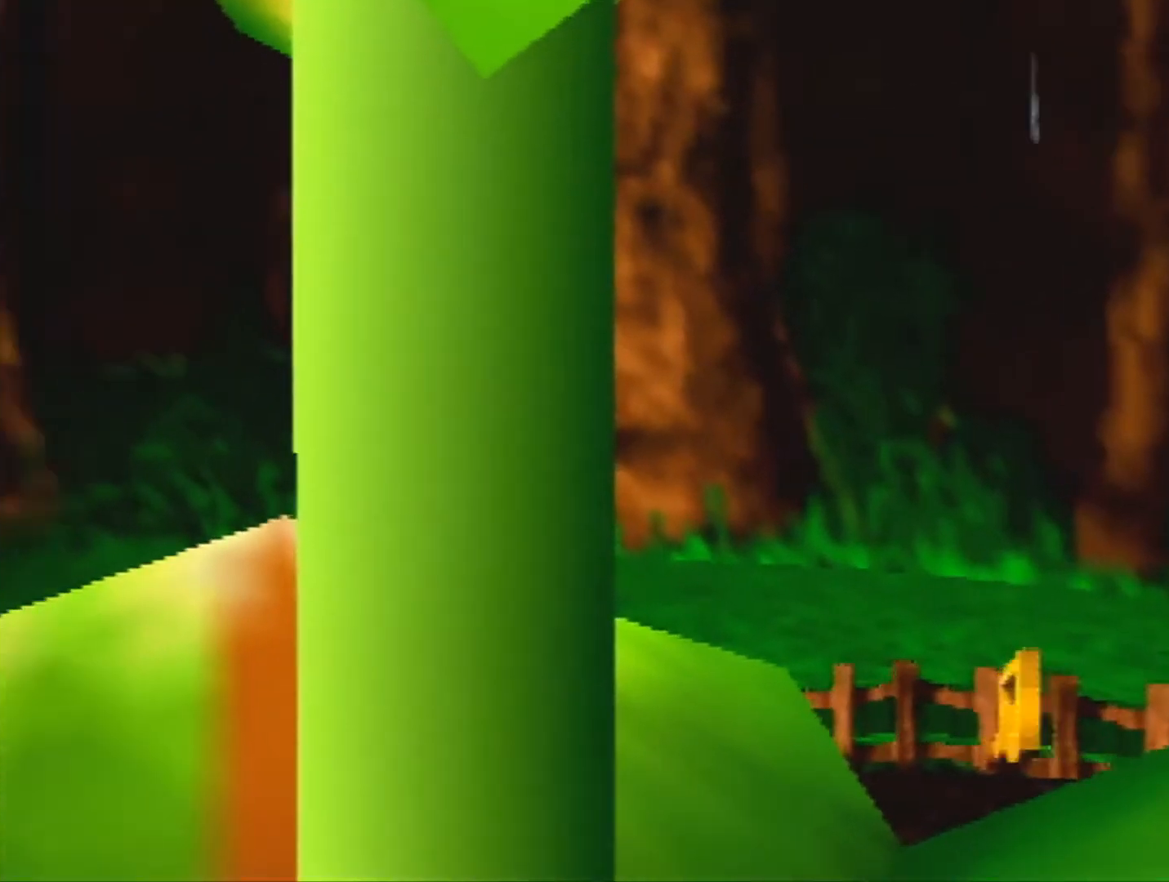
{"buttons": [], "left_stick": "left", "events": []}
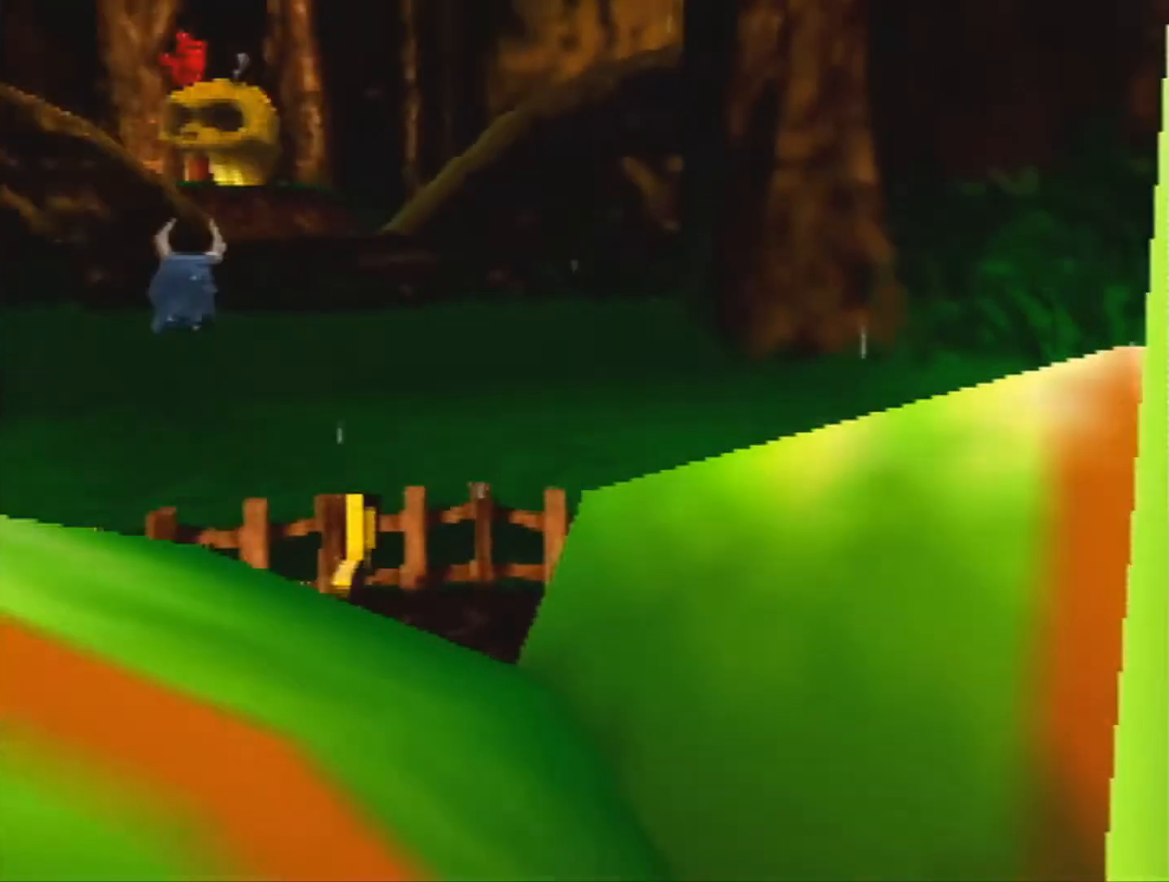
{"buttons": [], "left_stick": "right", "events": [[167, "left_stick", "center"], [467, "left_stick", "right"]]}
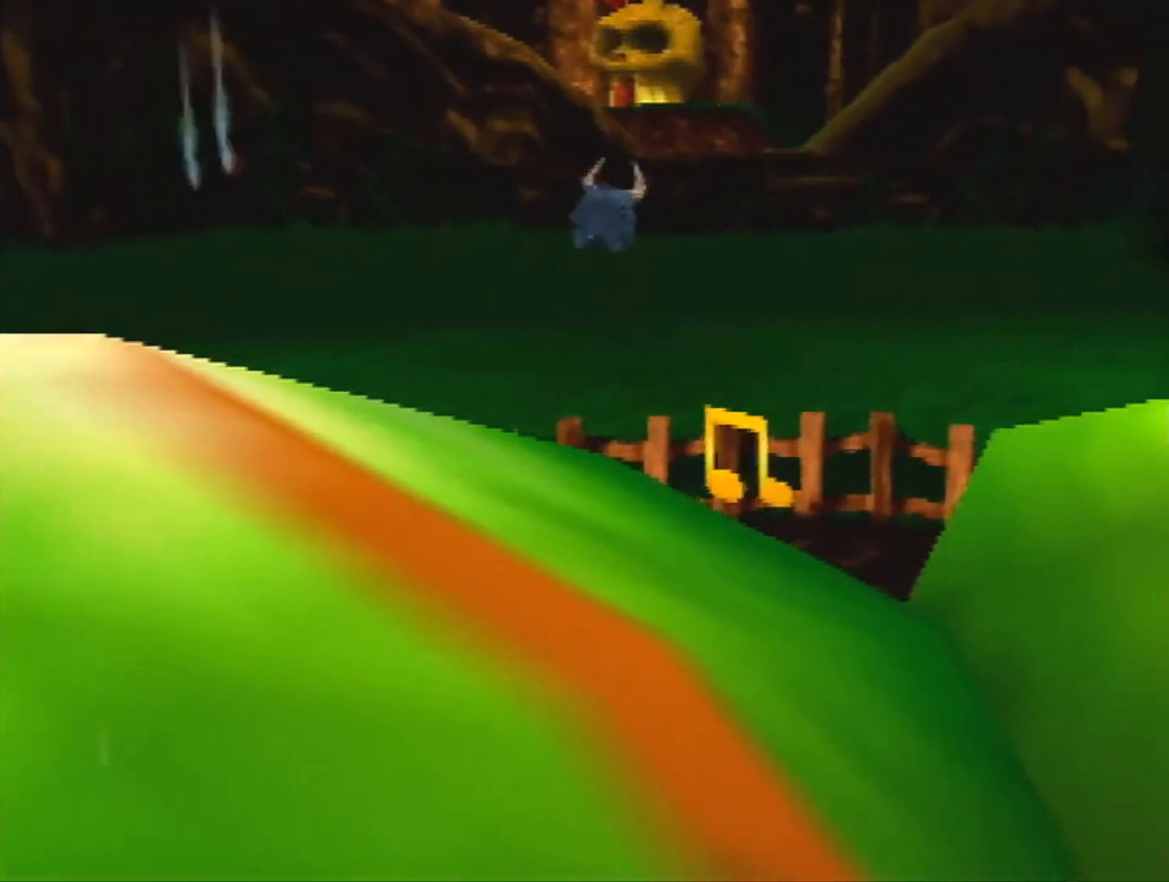
{"buttons": [], "left_stick": "center", "events": [[100, "left_stick", "center"]]}